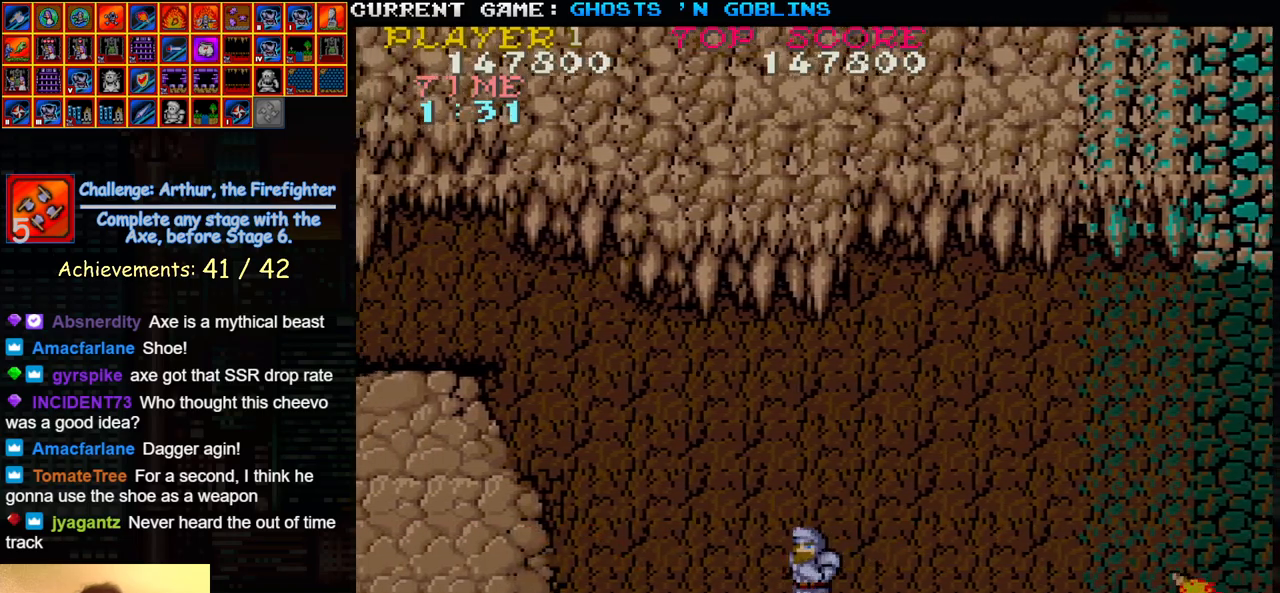
Gameplay with a controller (arcade stick); each line is a JSON object with the inputs held at the frame after it. "events" lists button and stick changes between this image and that frame as [ms after this image, input, new state], when the widget could be followed in between. Not read: L3 R3.
{"buttons": [], "left_stick": "center", "events": [[450, "left_stick", "center"]]}
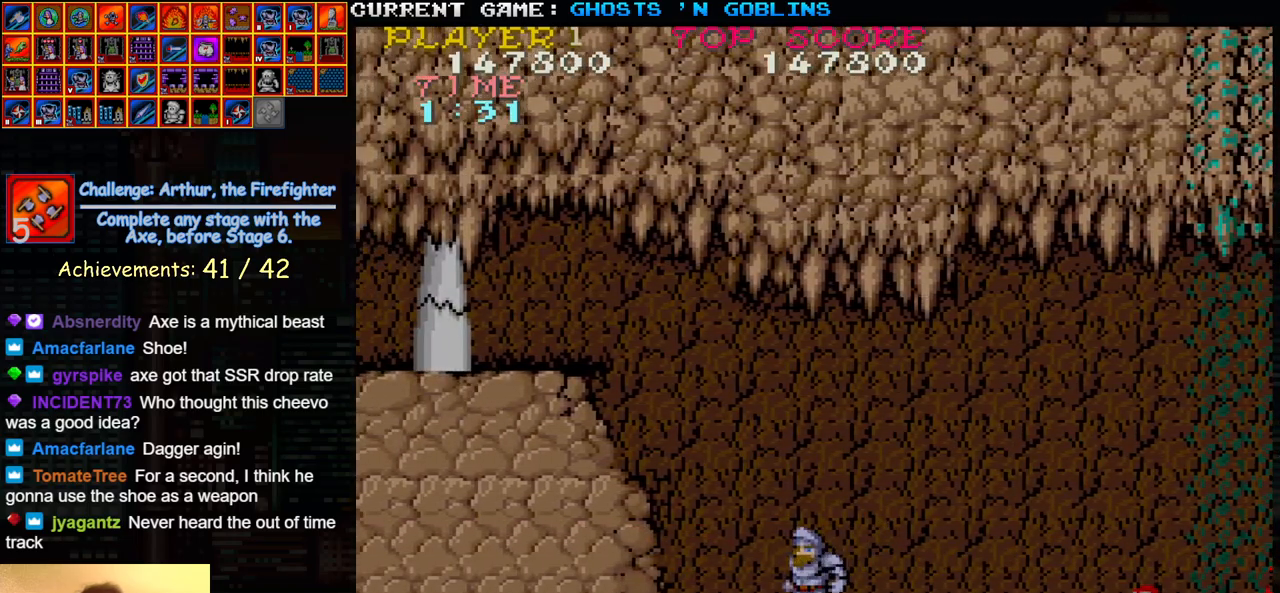
{"buttons": [], "left_stick": "center", "events": [[17, "left_stick", "right"], [83, "SQUARE", "down"], [150, "left_stick", "center"], [167, "SQUARE", "up"]]}
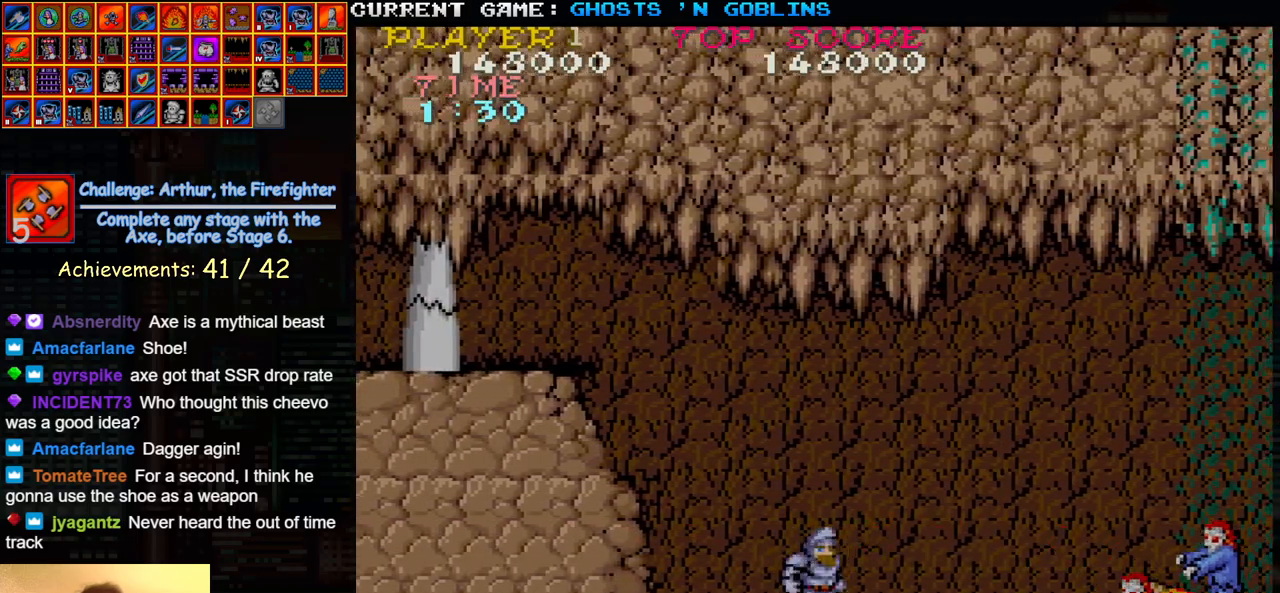
{"buttons": [], "left_stick": "center", "events": [[83, "left_stick", "right"], [100, "SQUARE", "down"], [200, "left_stick", "center"], [233, "SQUARE", "up"]]}
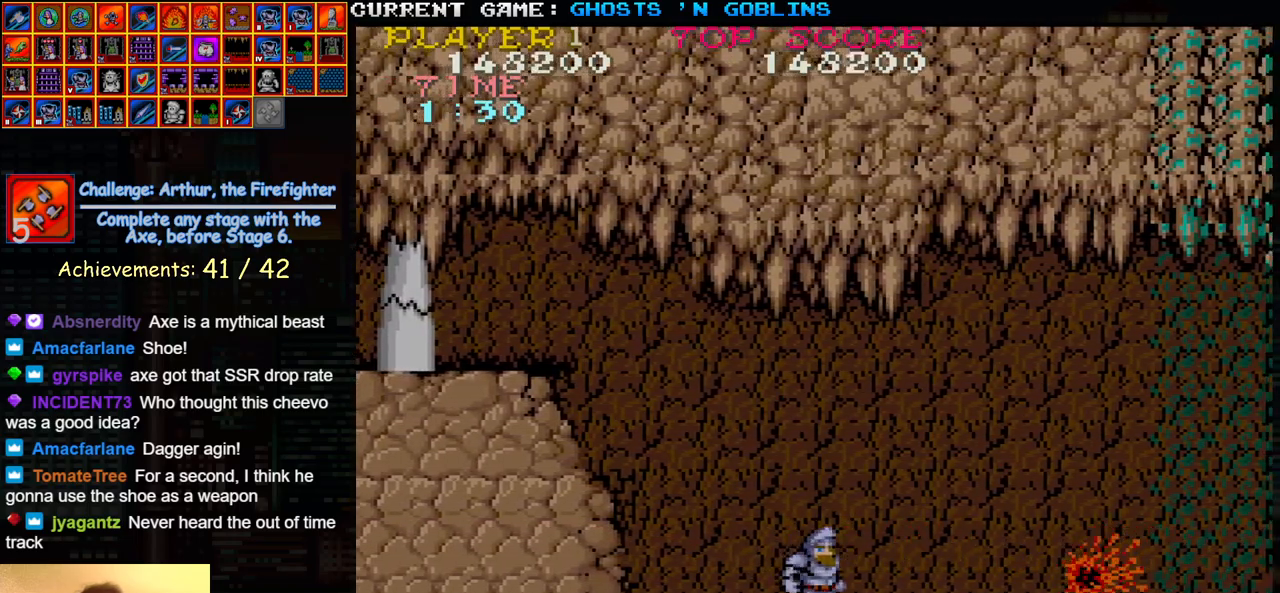
{"buttons": [], "left_stick": "down", "events": [[167, "left_stick", "down"]]}
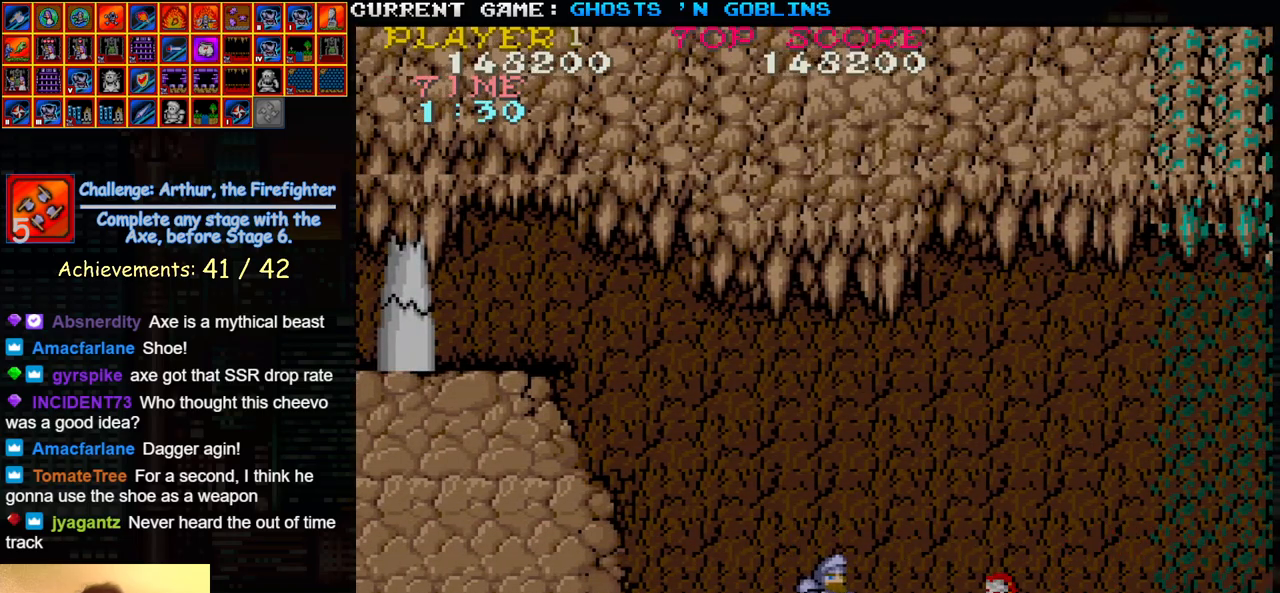
{"buttons": [], "left_stick": "down", "events": [[233, "SQUARE", "down"], [333, "SQUARE", "up"]]}
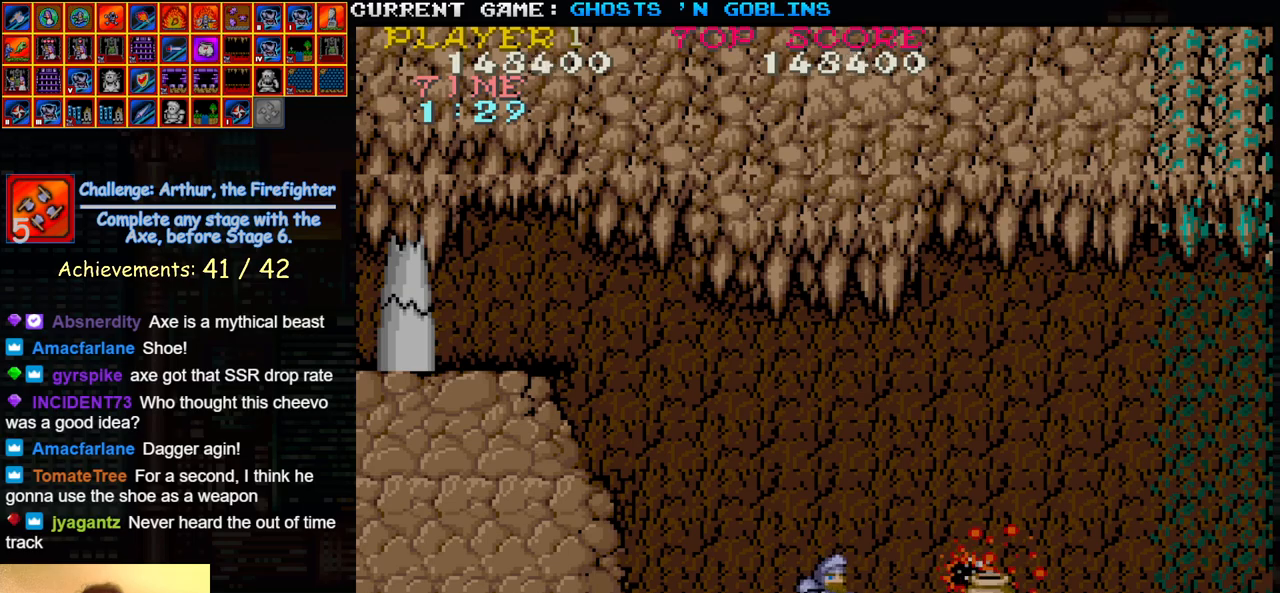
{"buttons": [], "left_stick": "right", "events": [[83, "left_stick", "center"], [217, "left_stick", "up"], [333, "left_stick", "right"]]}
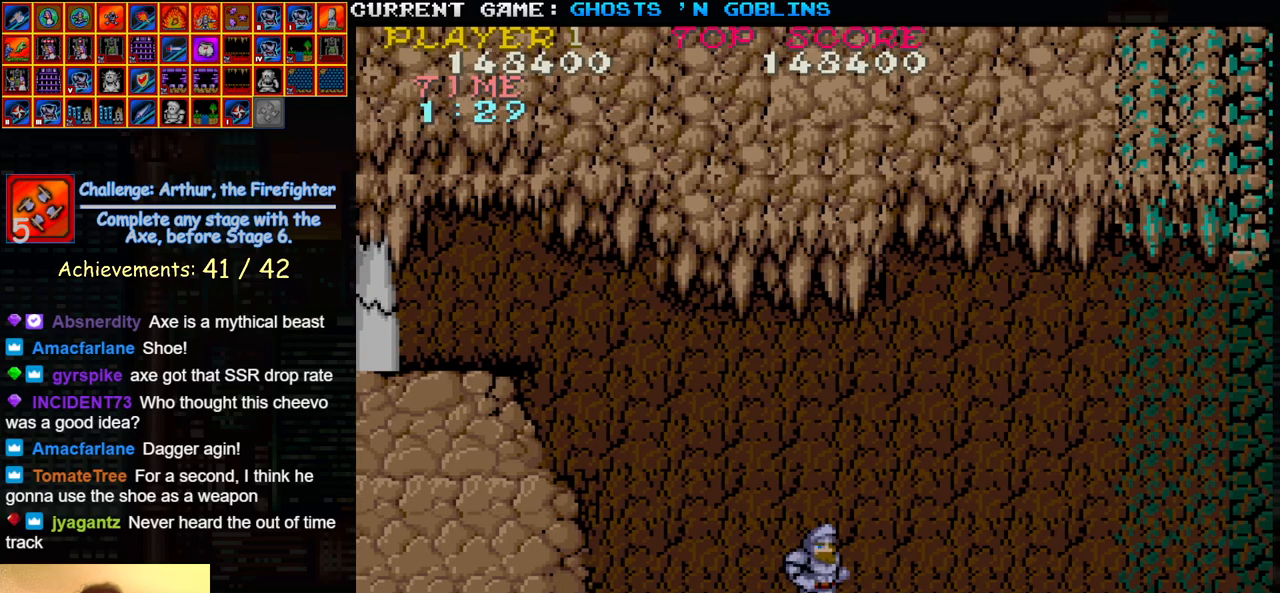
{"buttons": [], "left_stick": "center", "events": [[467, "left_stick", "center"]]}
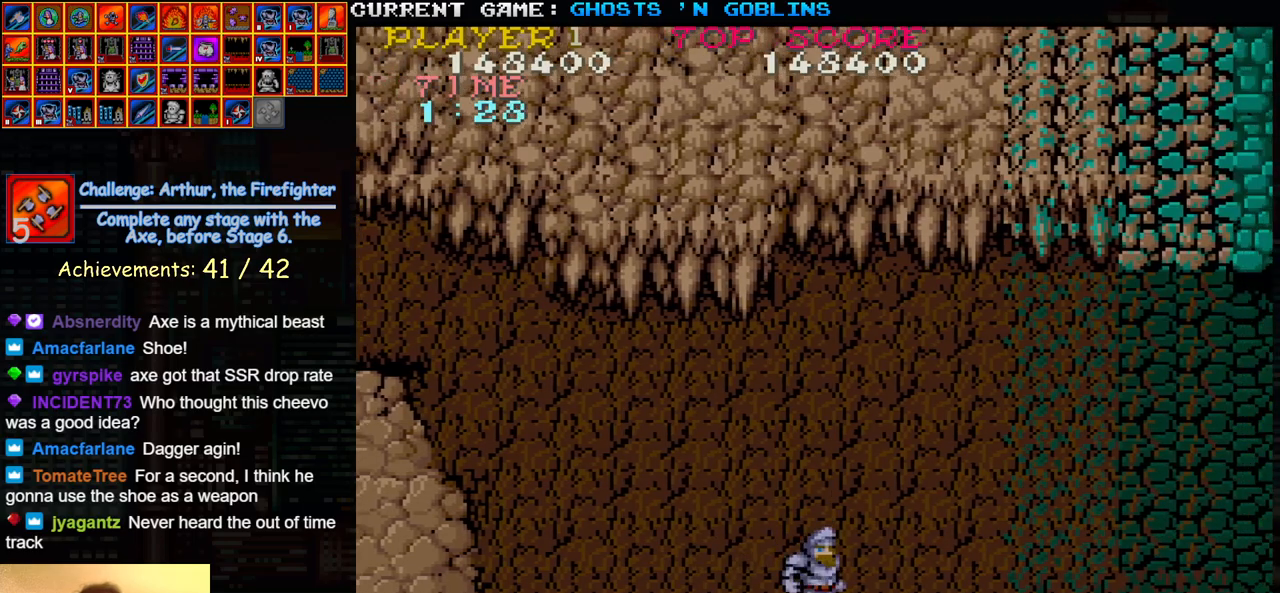
{"buttons": [], "left_stick": "left", "events": [[17, "left_stick", "left"]]}
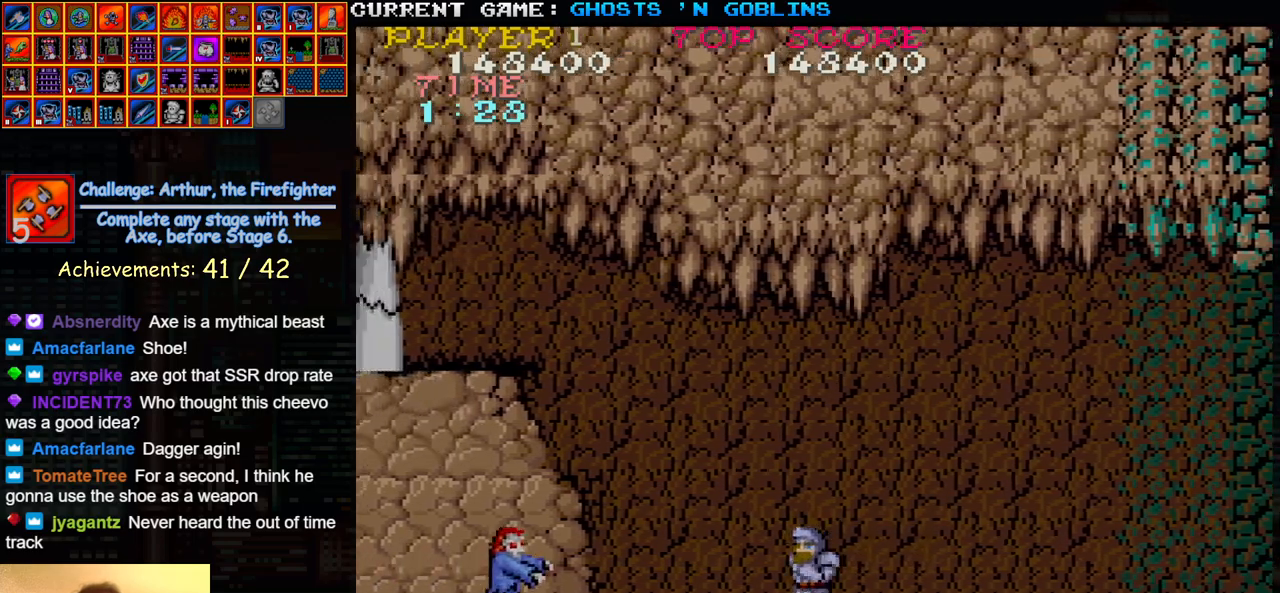
{"buttons": [], "left_stick": "left", "events": [[117, "SQUARE", "down"], [250, "SQUARE", "up"]]}
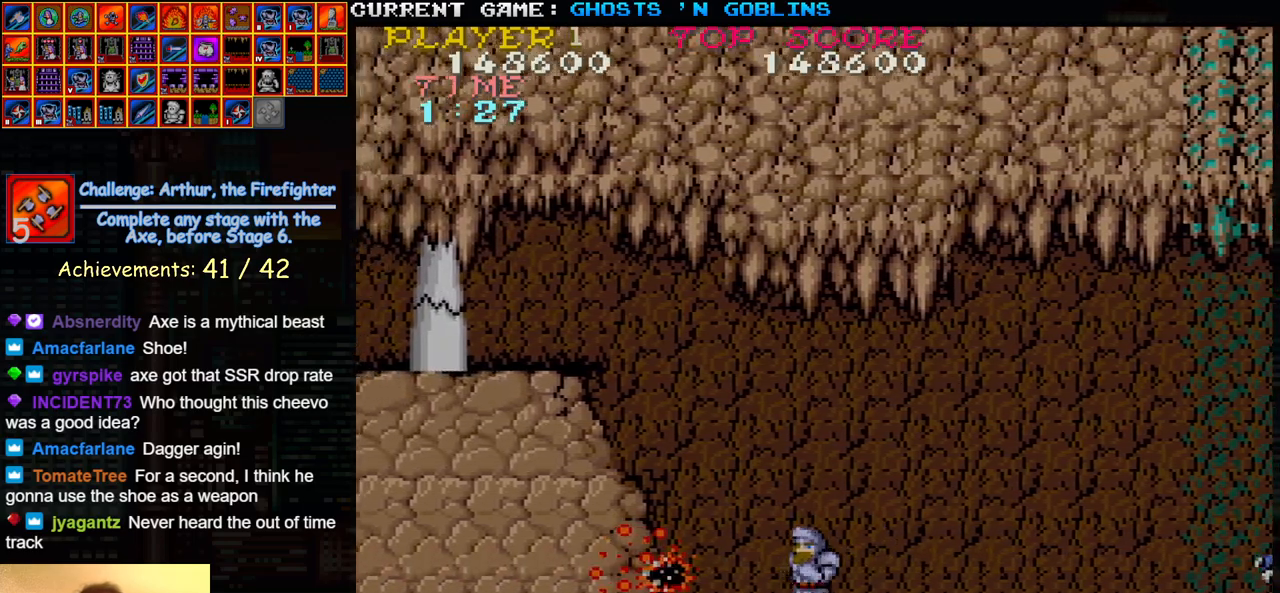
{"buttons": [], "left_stick": "right", "events": [[133, "left_stick", "center"], [200, "left_stick", "right"], [283, "SQUARE", "down"], [367, "SQUARE", "up"]]}
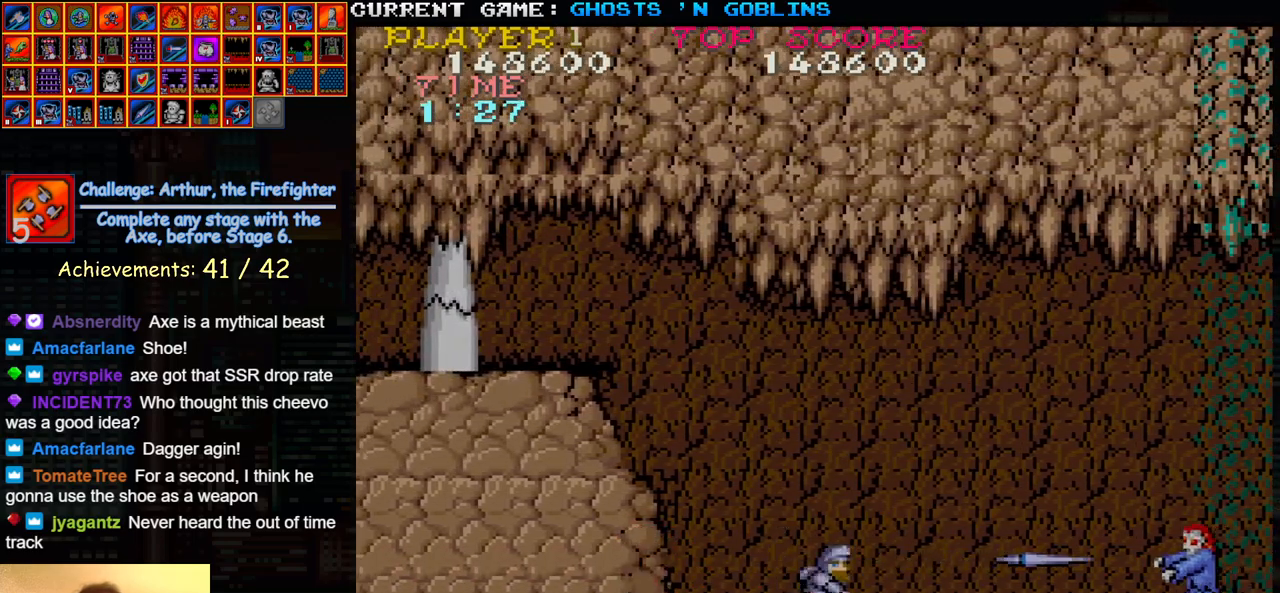
{"buttons": [], "left_stick": "right", "events": []}
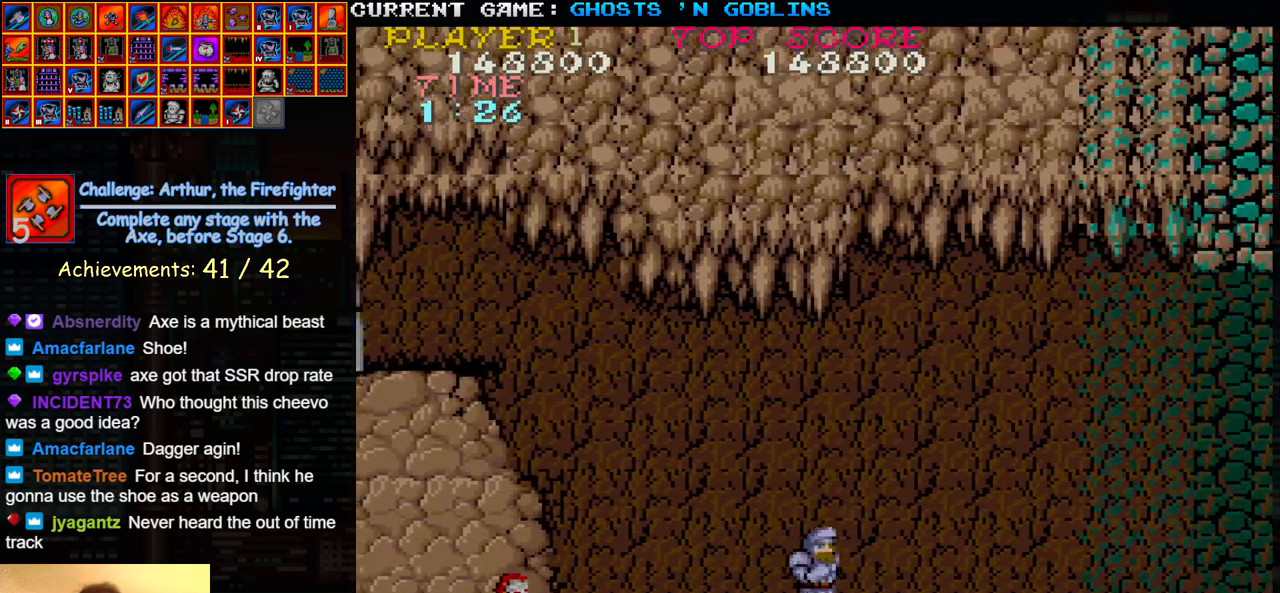
{"buttons": [], "left_stick": "left", "events": [[33, "left_stick", "center"], [100, "left_stick", "left"], [233, "SQUARE", "down"], [383, "SQUARE", "up"]]}
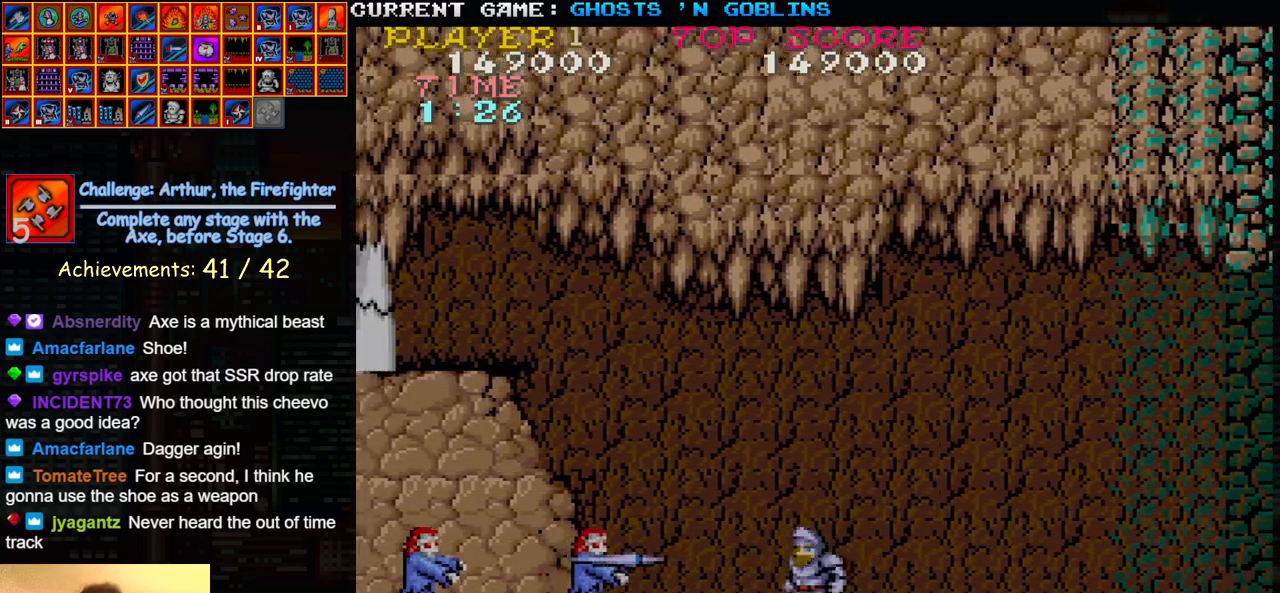
{"buttons": [], "left_stick": "left", "events": [[183, "SQUARE", "down"], [300, "SQUARE", "up"]]}
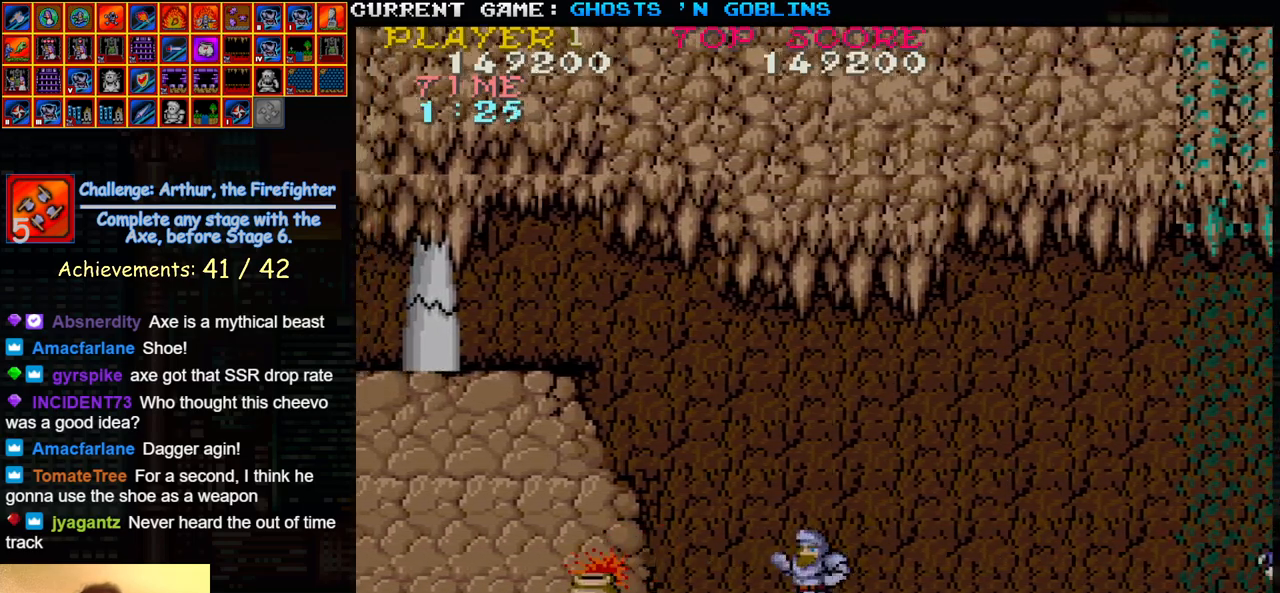
{"buttons": ["SQUARE"], "left_stick": "right", "events": [[200, "left_stick", "center"], [267, "left_stick", "right"], [483, "SQUARE", "down"]]}
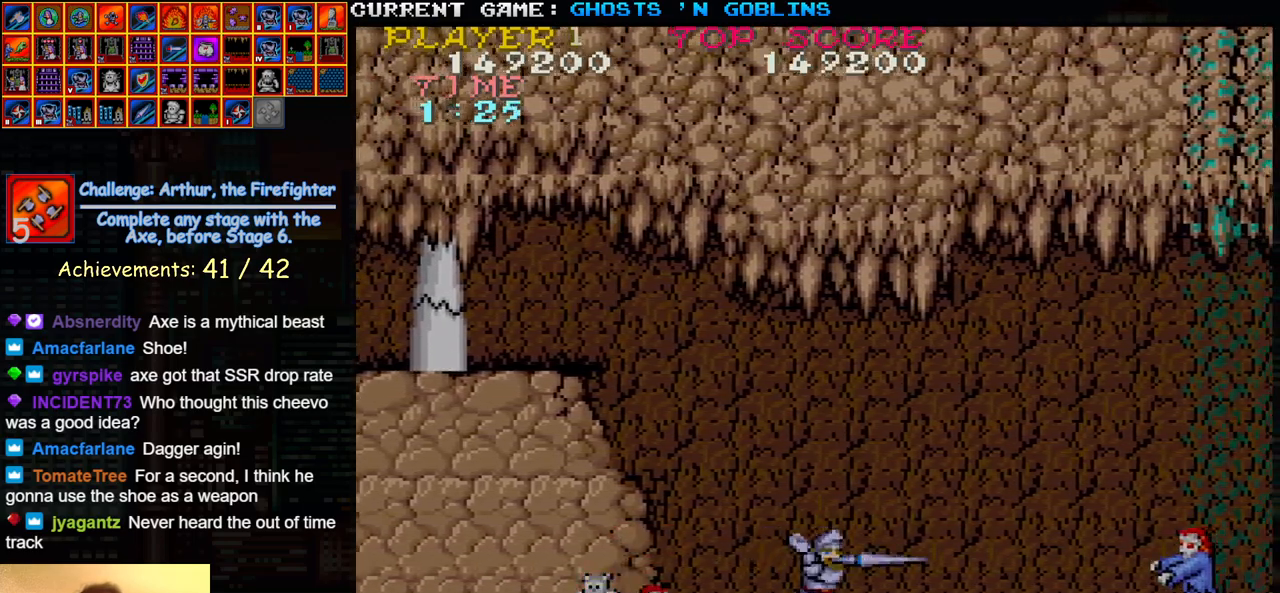
{"buttons": [], "left_stick": "center", "events": [[117, "SQUARE", "up"], [467, "left_stick", "center"]]}
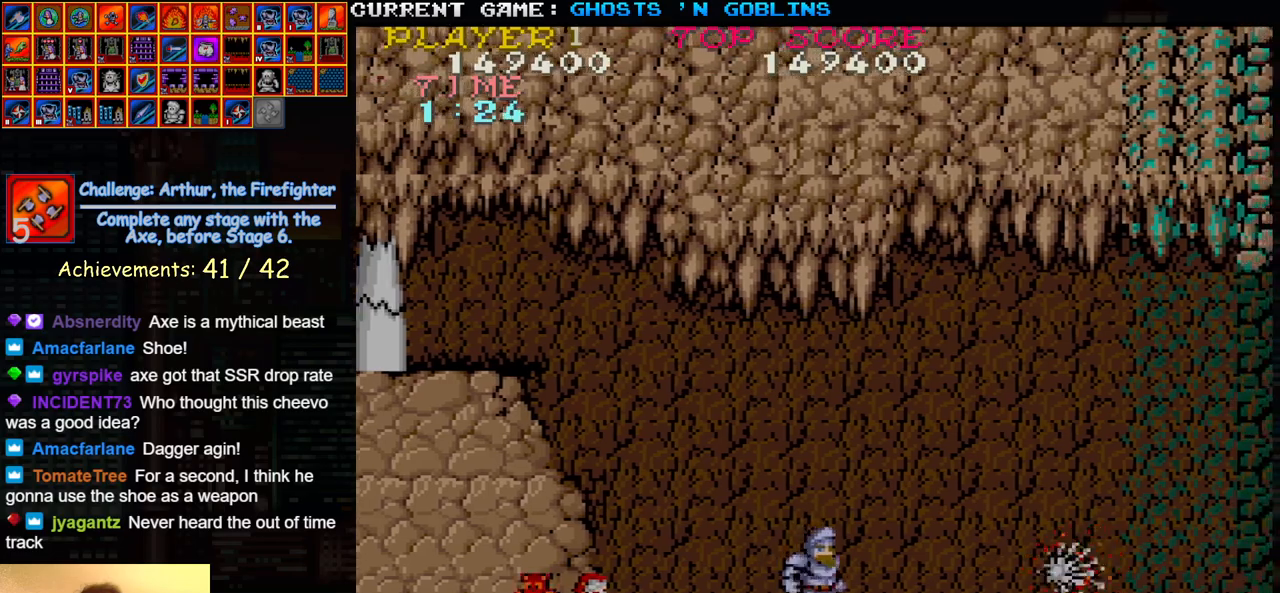
{"buttons": [], "left_stick": "left", "events": [[33, "left_stick", "left"], [83, "SQUARE", "down"], [217, "SQUARE", "up"]]}
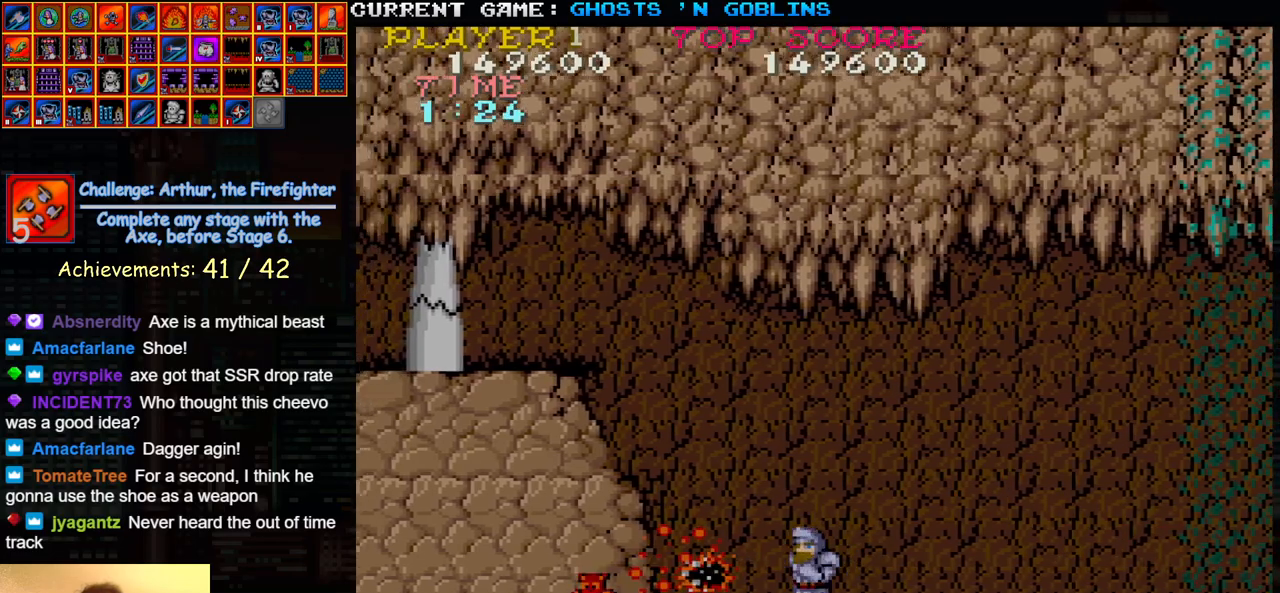
{"buttons": [], "left_stick": "left", "events": []}
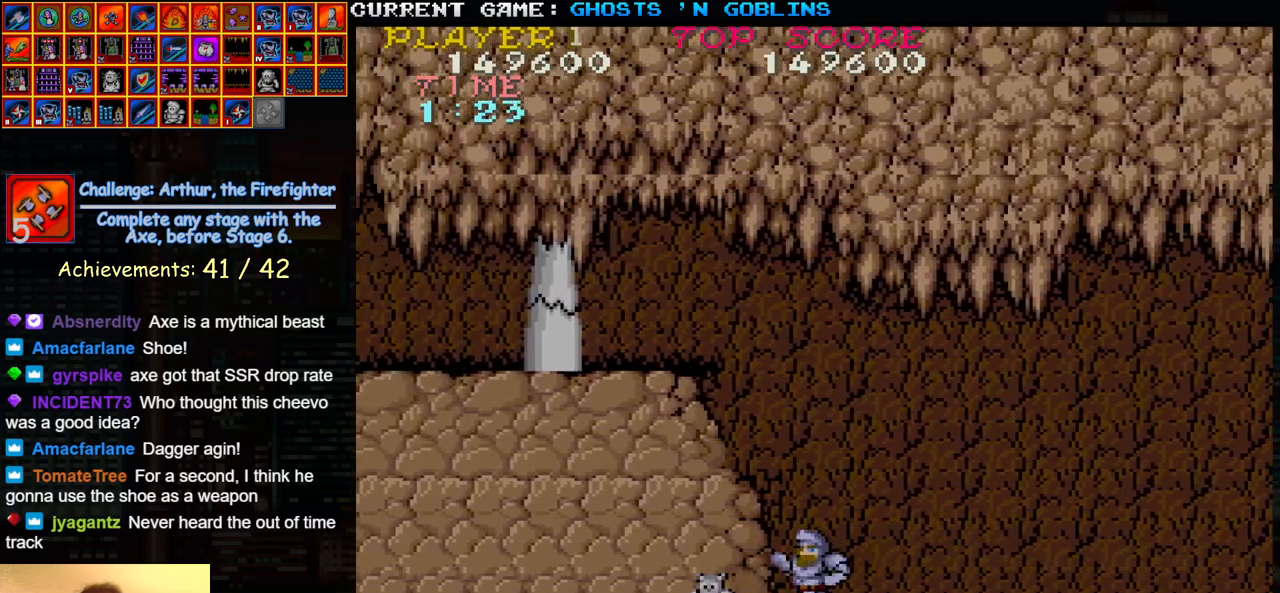
{"buttons": [], "left_stick": "right", "events": [[267, "left_stick", "center"], [333, "left_stick", "right"]]}
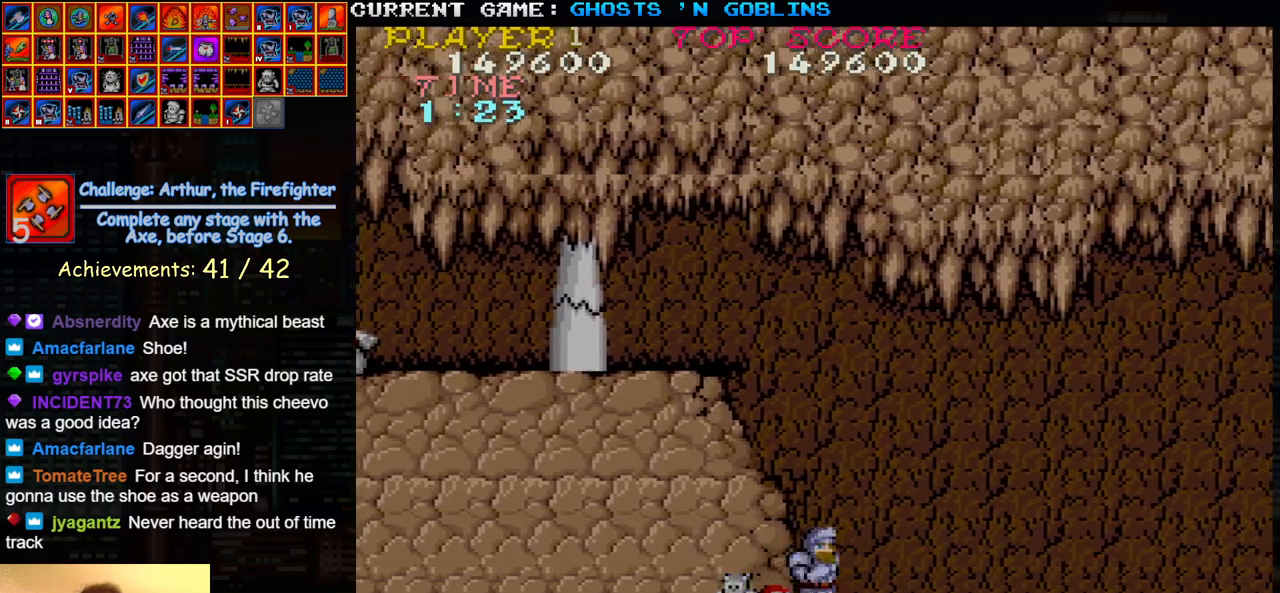
{"buttons": [], "left_stick": "right", "events": []}
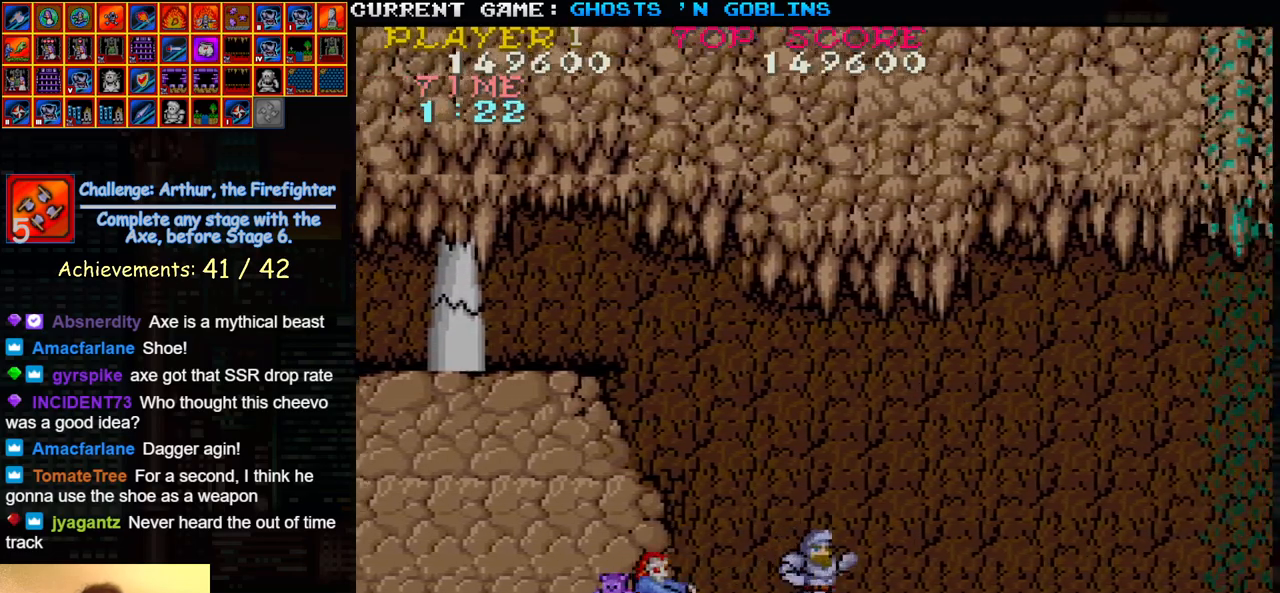
{"buttons": [], "left_stick": "left", "events": [[67, "left_stick", "left"], [117, "SQUARE", "down"], [200, "SQUARE", "up"]]}
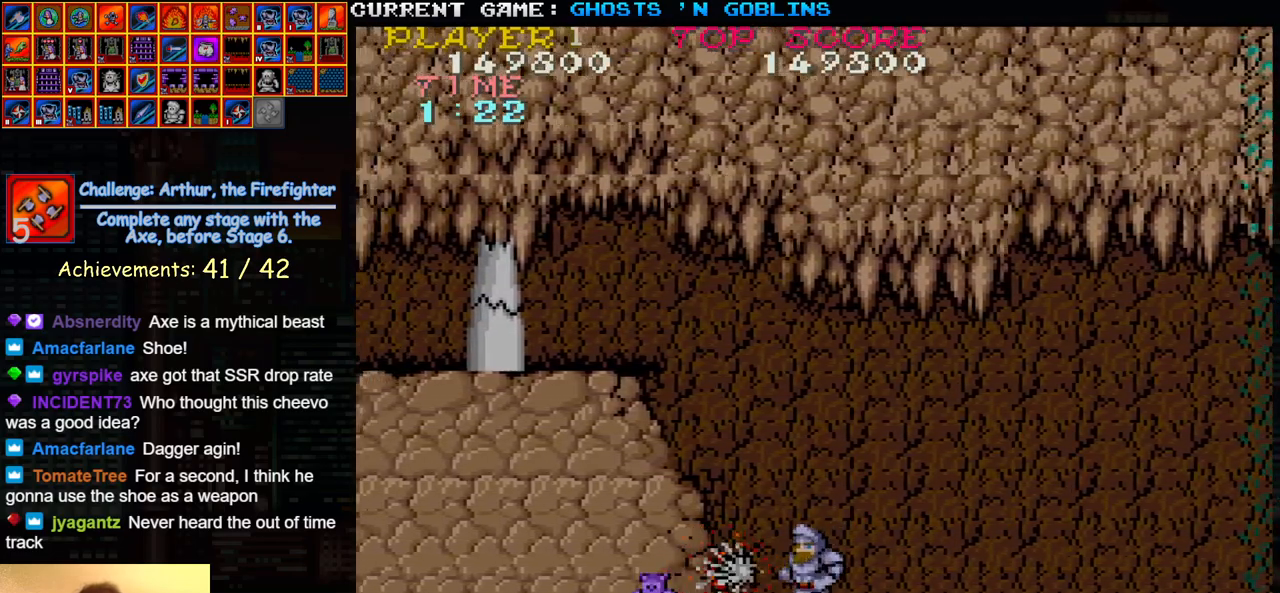
{"buttons": [], "left_stick": "left", "events": []}
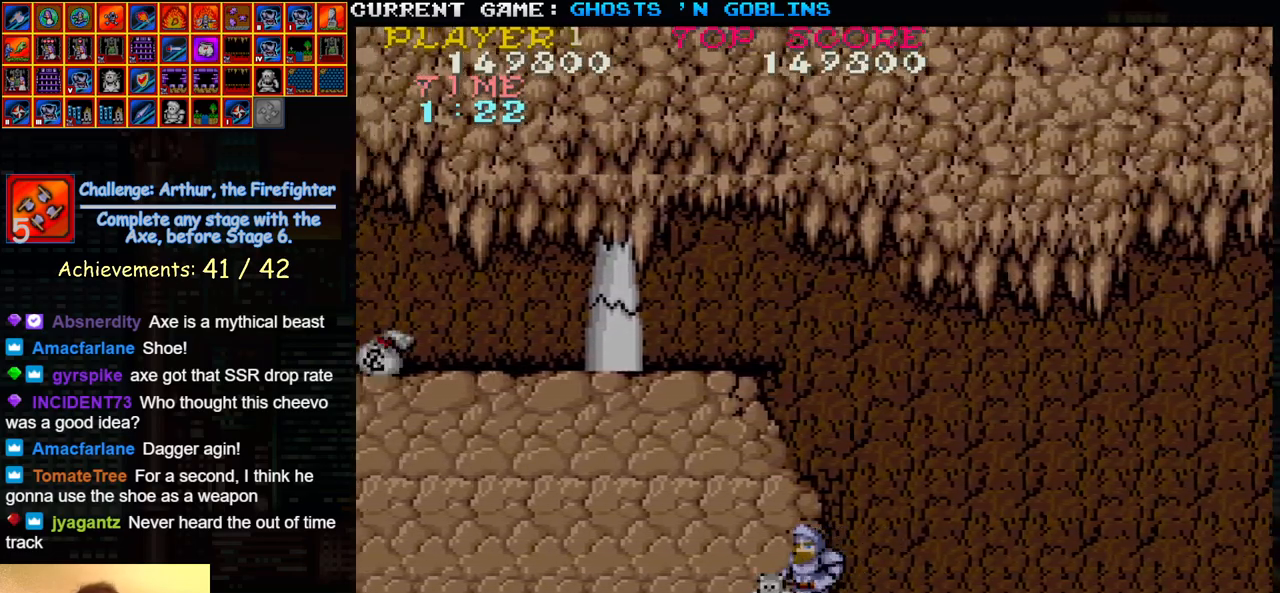
{"buttons": [], "left_stick": "right", "events": [[117, "left_stick", "center"], [183, "left_stick", "right"]]}
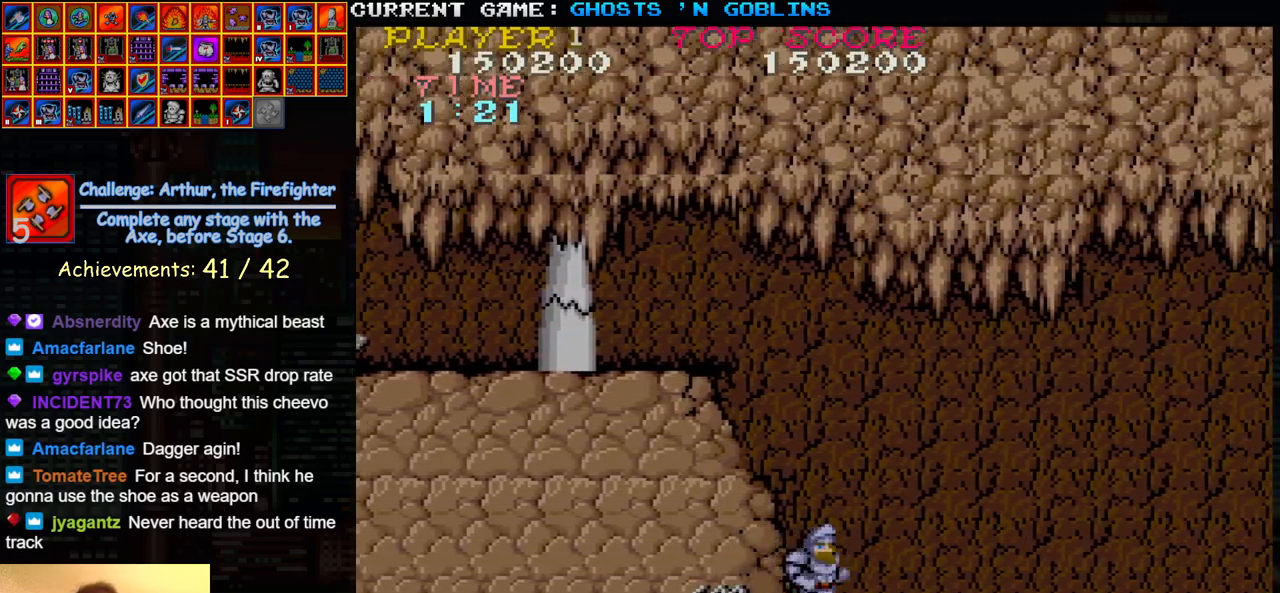
{"buttons": [], "left_stick": "right", "events": []}
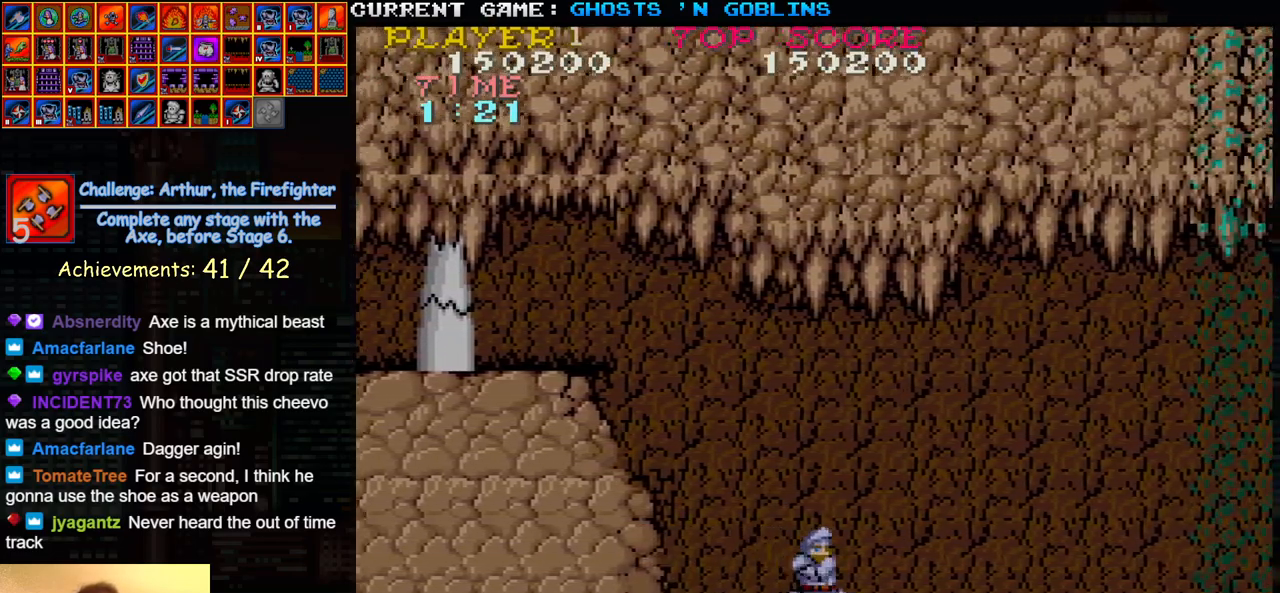
{"buttons": [], "left_stick": "left", "events": [[467, "left_stick", "left"]]}
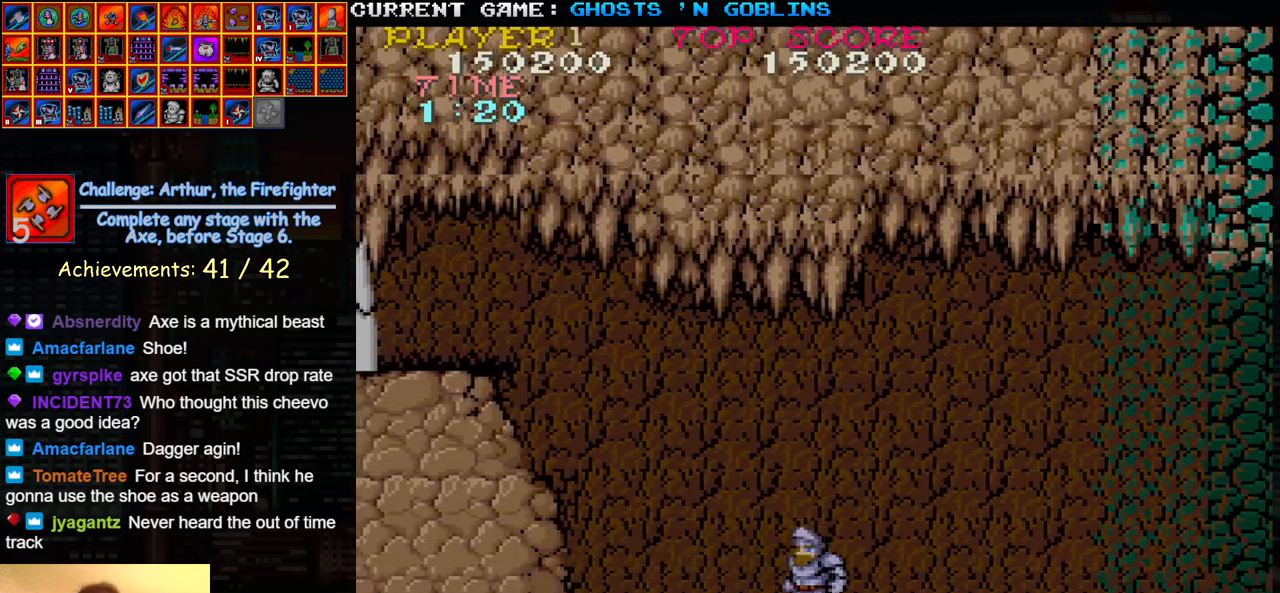
{"buttons": [], "left_stick": "center", "events": [[367, "SQUARE", "down"], [433, "left_stick", "center"], [500, "SQUARE", "up"]]}
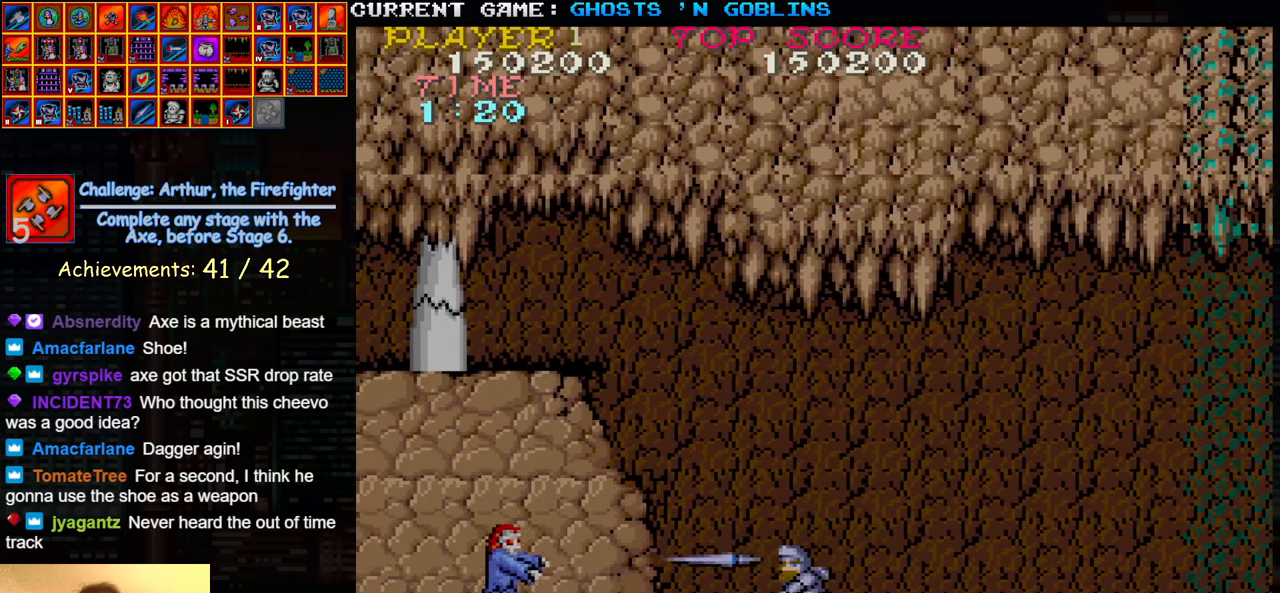
{"buttons": [], "left_stick": "center", "events": [[67, "left_stick", "right"], [350, "SQUARE", "down"], [450, "SQUARE", "up"], [467, "left_stick", "center"]]}
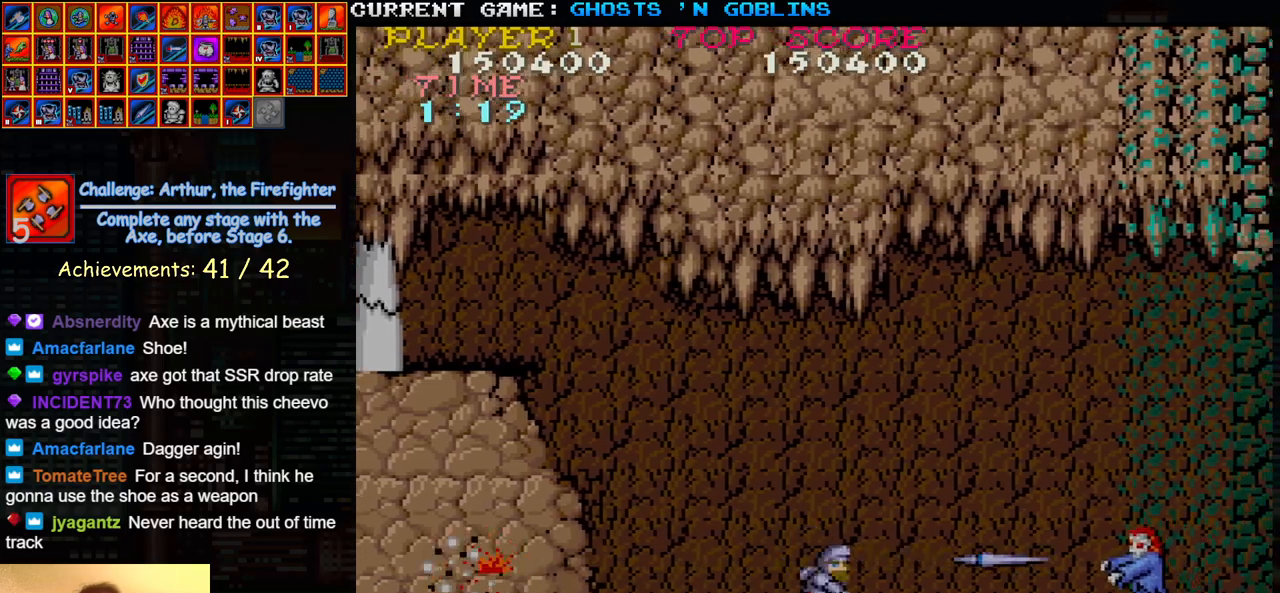
{"buttons": [], "left_stick": "right", "events": [[33, "left_stick", "left"], [283, "SQUARE", "down"], [383, "SQUARE", "up"], [433, "left_stick", "center"], [483, "left_stick", "right"]]}
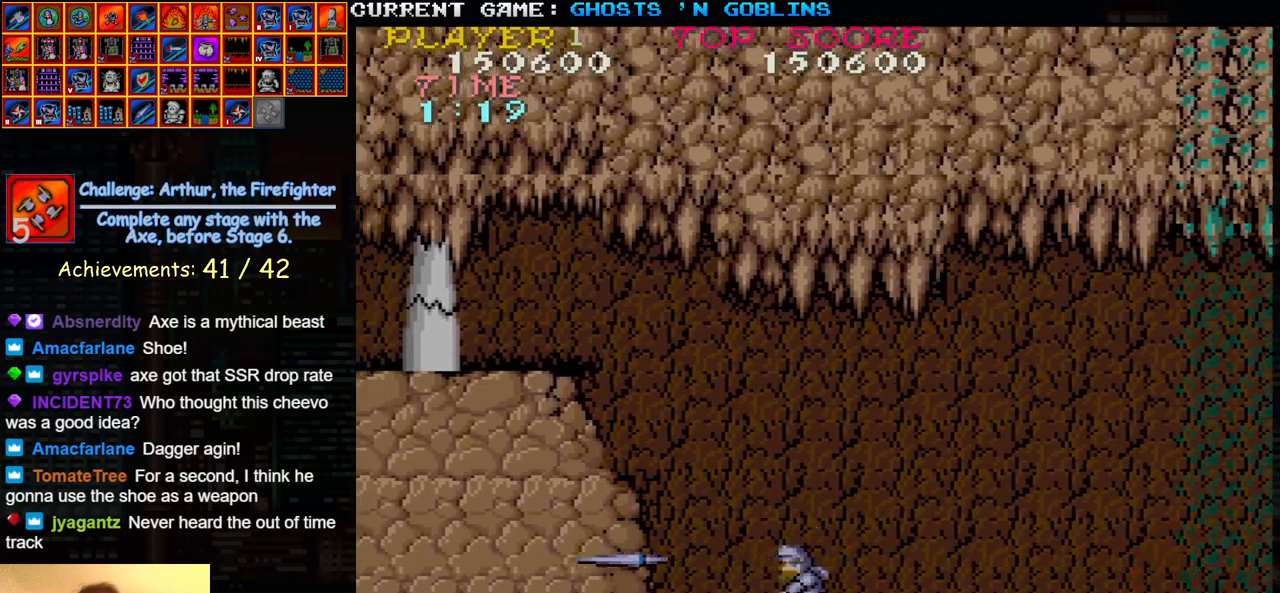
{"buttons": [], "left_stick": "center", "events": [[367, "SQUARE", "down"], [483, "SQUARE", "up"], [500, "left_stick", "center"]]}
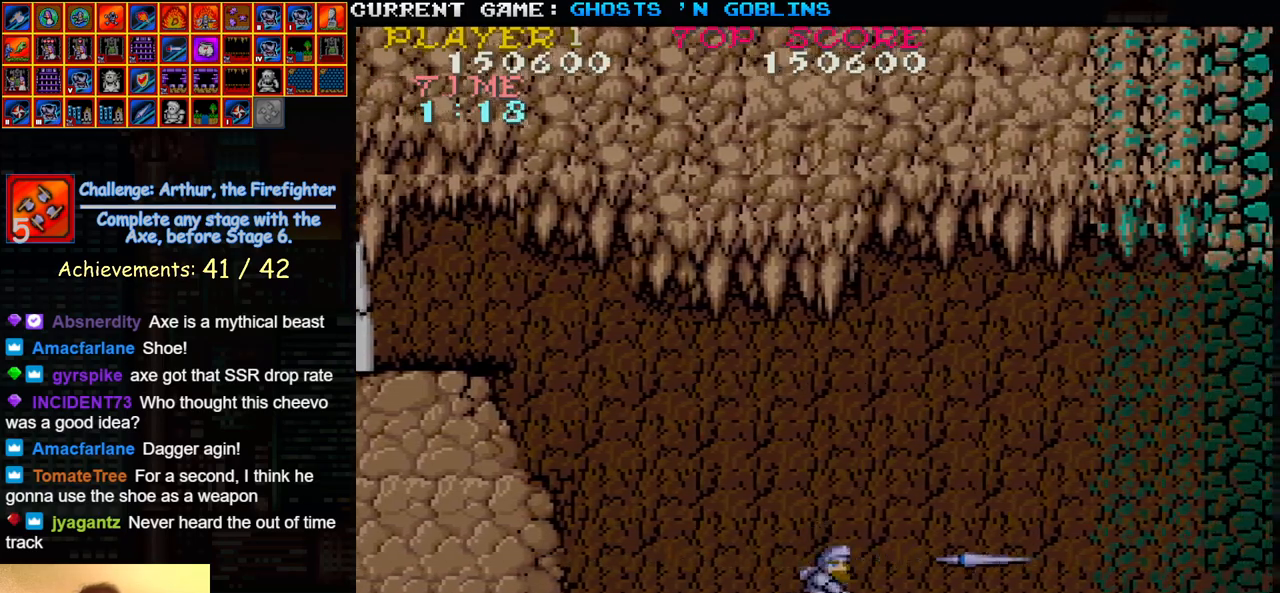
{"buttons": [], "left_stick": "center", "events": [[83, "left_stick", "left"], [367, "SQUARE", "down"], [433, "left_stick", "center"], [483, "SQUARE", "up"]]}